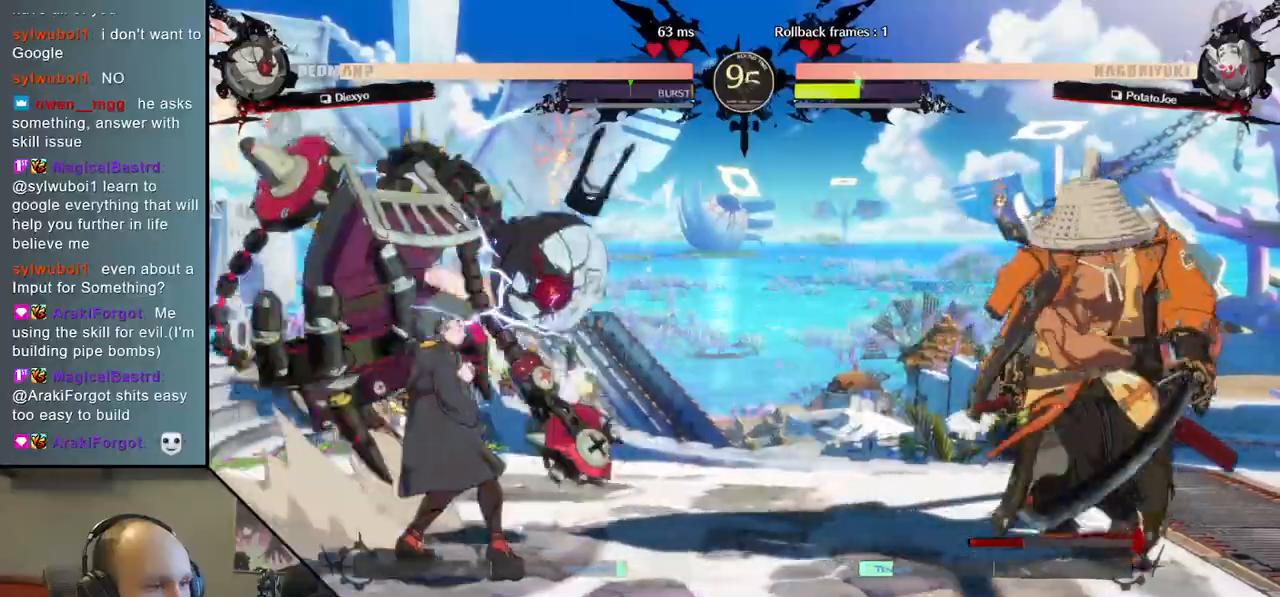
Gameplay with a controller (arcade stick); each line is a JSON object with the inputs held at the frame after it. "events" lists button and stick changes between this image and that frame as [ms after this image, input, new state], when the widget could be followed in between. Not read: L3 R3.
{"buttons": [], "left_stick": "right", "right_stick": "right", "events": [[150, "left_stick", "left"], [150, "right_stick", "left"], [183, "R1", "down"], [333, "R1", "up"], [367, "left_stick", "center"], [367, "right_stick", "center"], [417, "left_stick", "right"], [417, "right_stick", "right"]]}
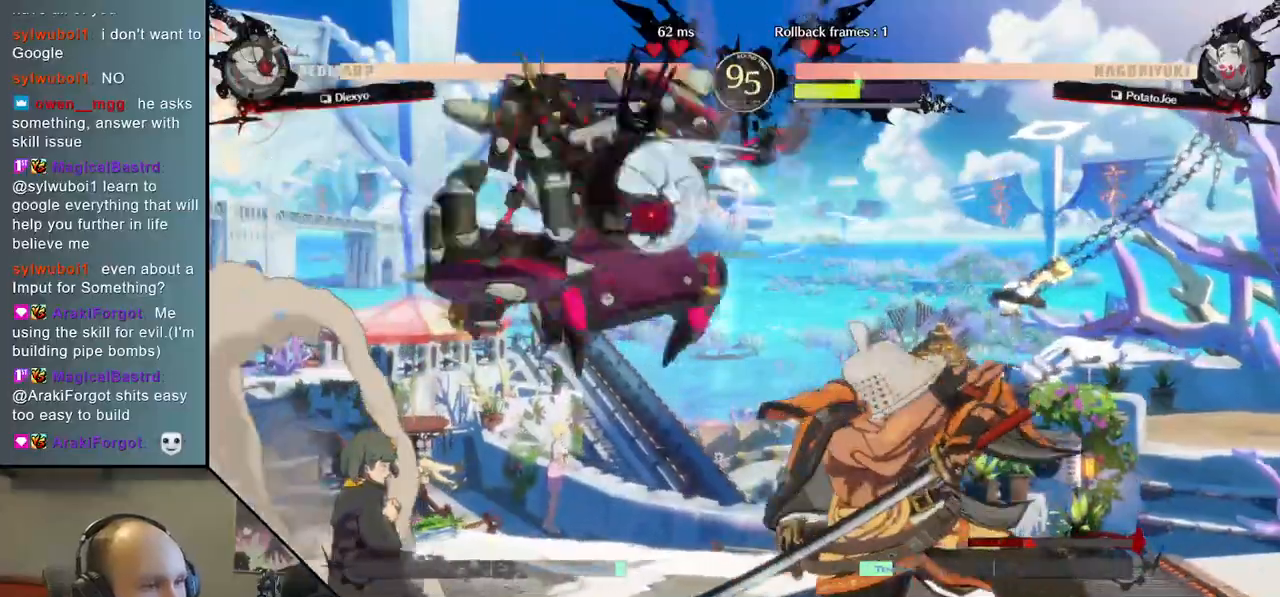
{"buttons": [], "left_stick": "right", "right_stick": "right", "events": []}
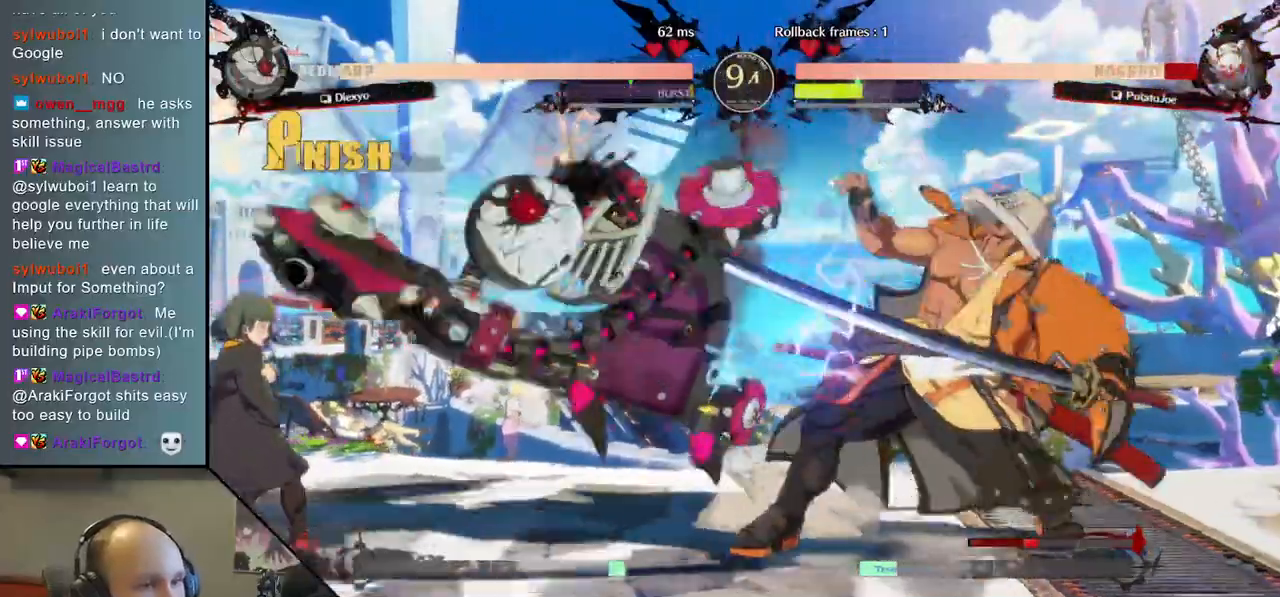
{"buttons": [], "left_stick": "down-right", "right_stick": "down-right", "events": [[33, "left_stick", "down-right"], [33, "right_stick", "down-right"]]}
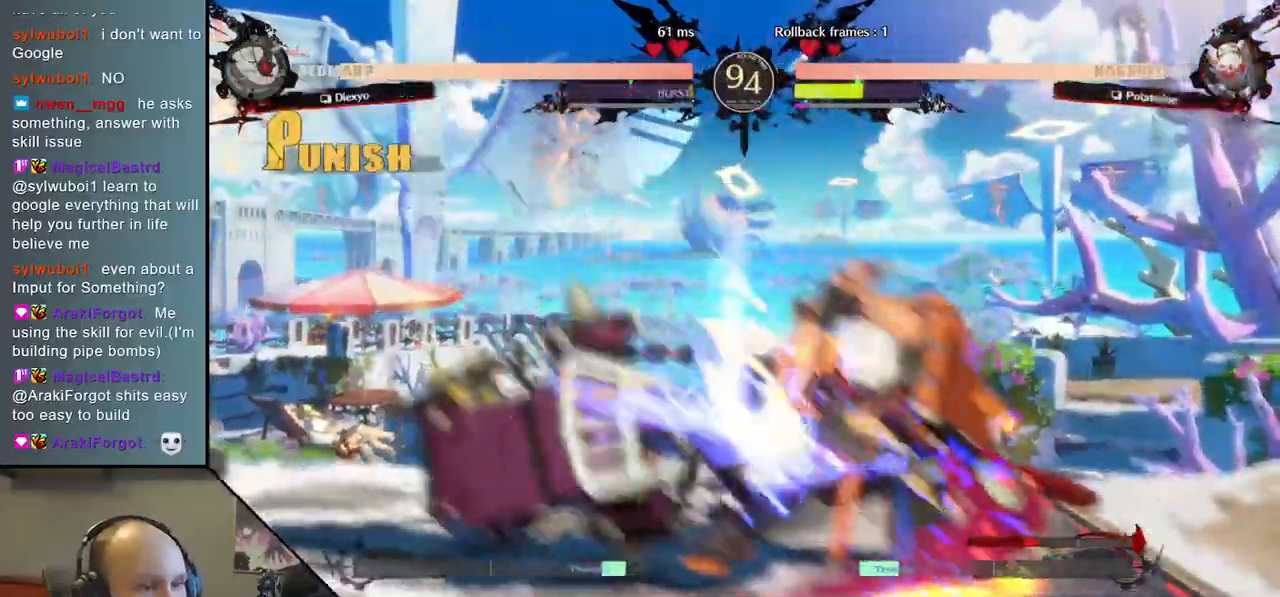
{"buttons": [], "left_stick": "down-right", "right_stick": "down-right", "events": []}
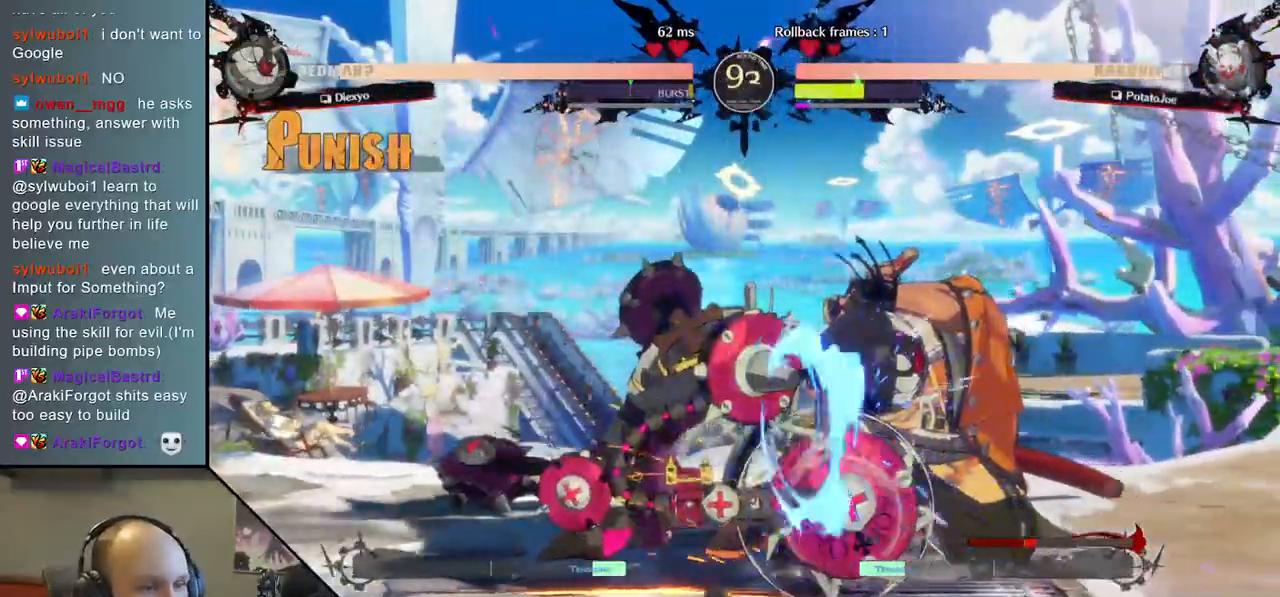
{"buttons": [], "left_stick": "down-right", "right_stick": "down-right", "events": []}
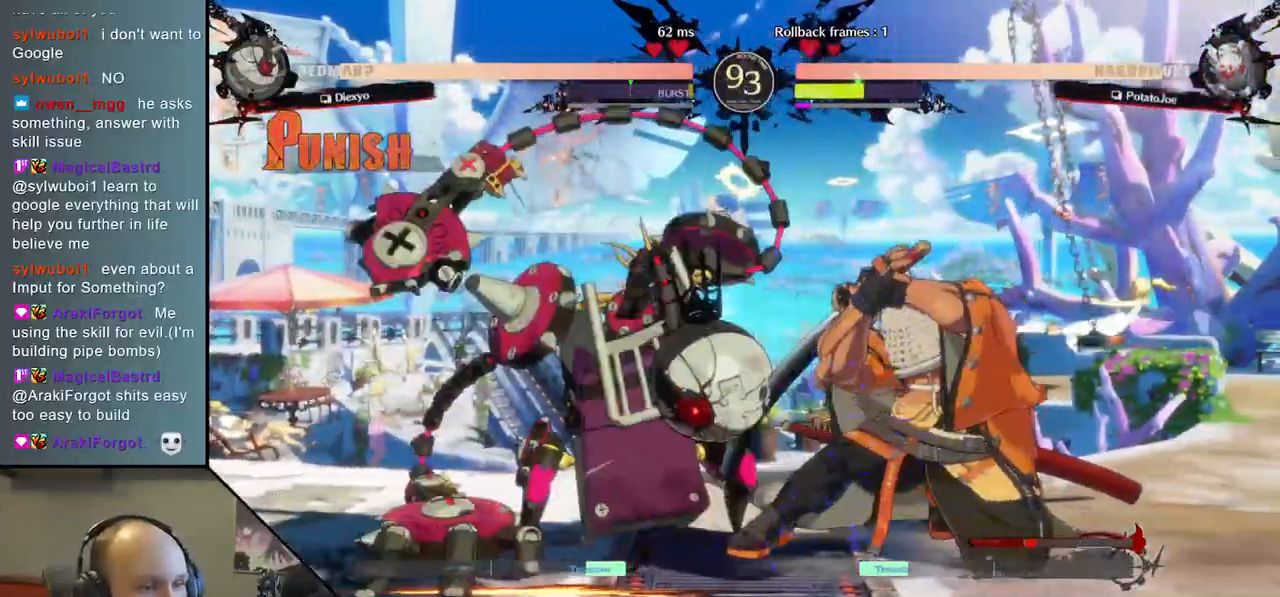
{"buttons": [], "left_stick": "down-right", "right_stick": "down-right", "events": []}
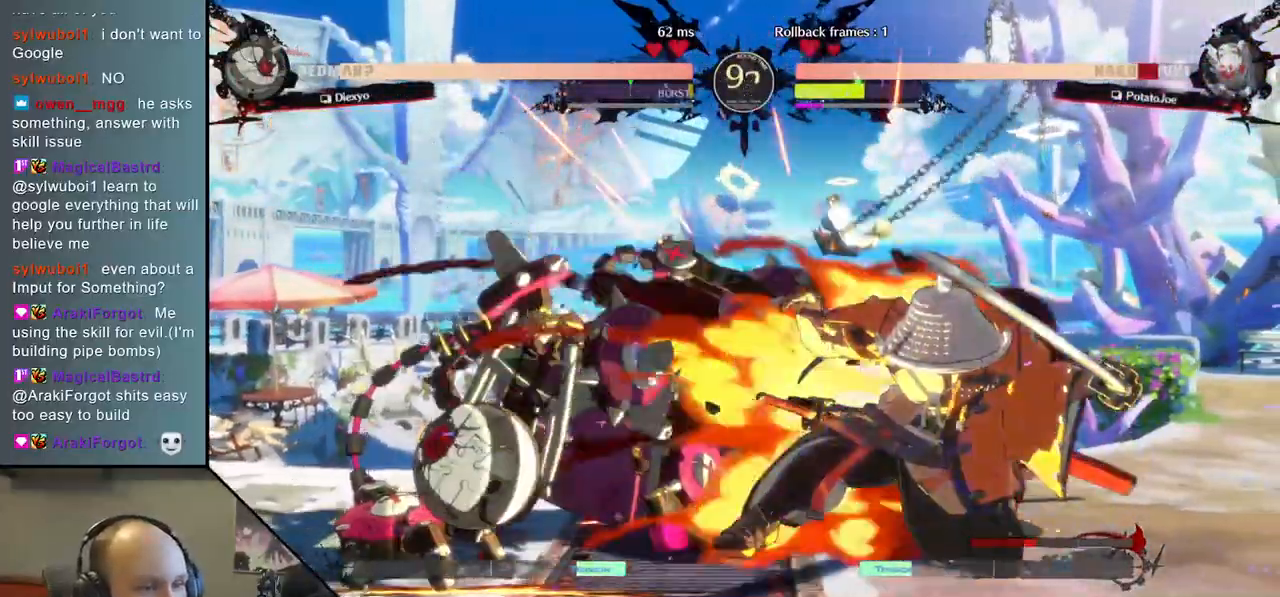
{"buttons": ["L2"], "left_stick": "center", "right_stick": "center", "events": [[450, "L2", "down"], [450, "left_stick", "center"], [450, "right_stick", "center"]]}
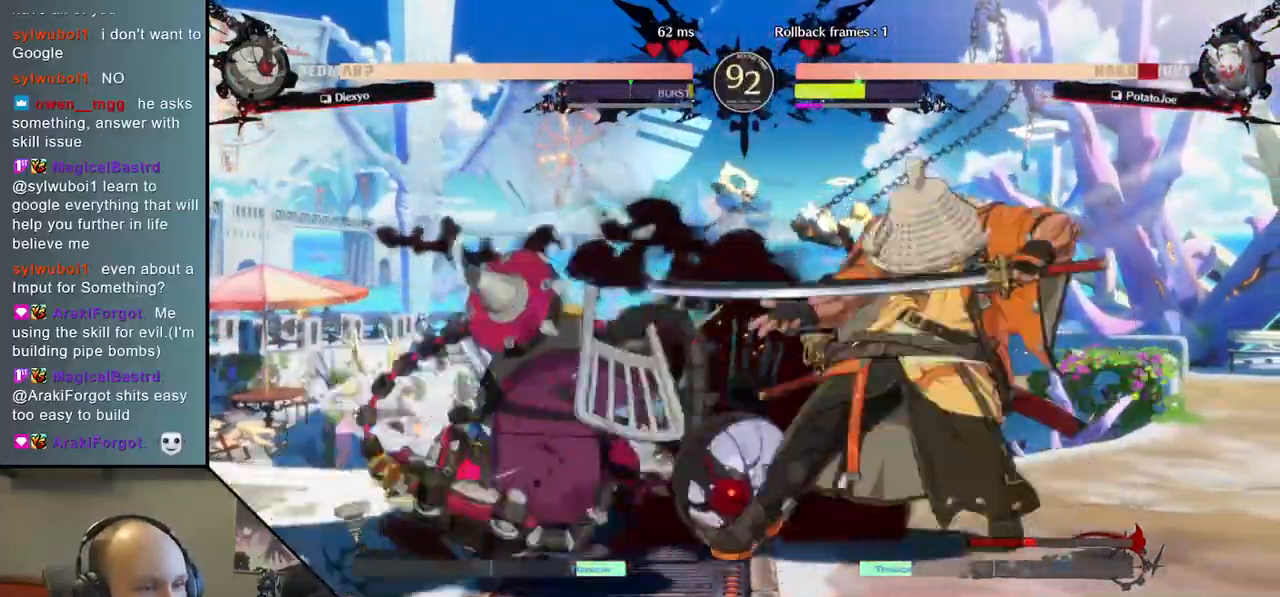
{"buttons": ["TRIANGLE"], "left_stick": "center", "right_stick": "center", "events": [[17, "L2", "up"], [83, "L2", "down"], [150, "L2", "up"], [217, "L2", "down"], [300, "L2", "up"], [333, "left_stick", "right"], [333, "right_stick", "right"], [483, "TRIANGLE", "down"], [483, "left_stick", "center"], [483, "right_stick", "center"]]}
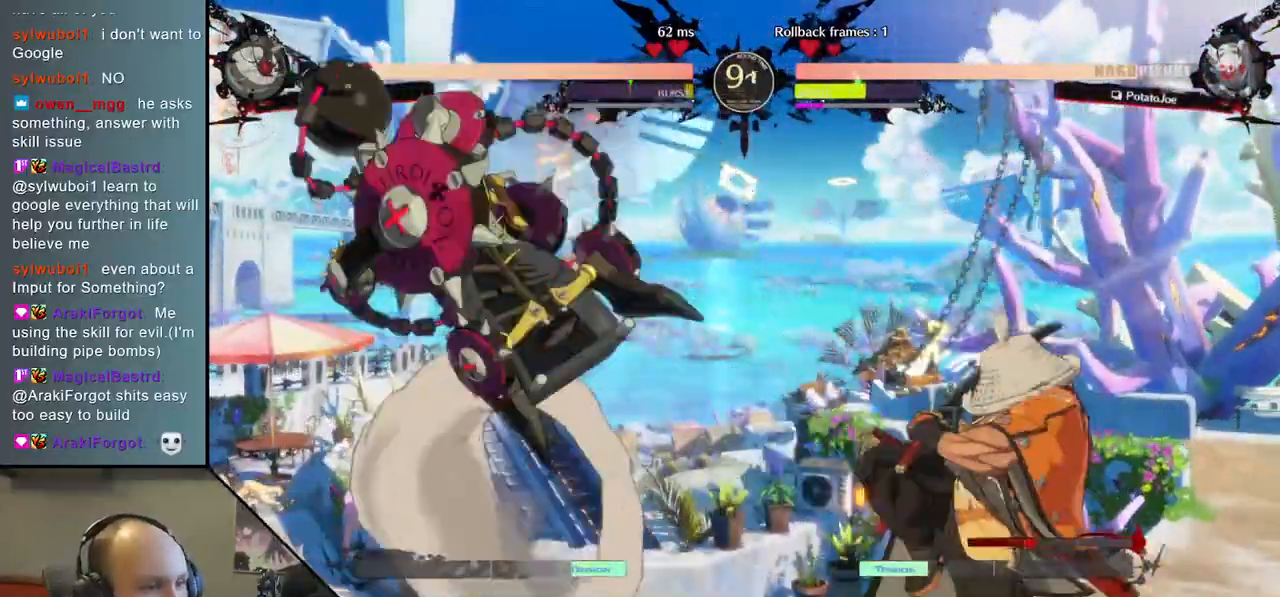
{"buttons": [], "left_stick": "center", "right_stick": "center", "events": [[67, "TRIANGLE", "up"], [167, "TRIANGLE", "down"], [250, "TRIANGLE", "up"], [350, "TRIANGLE", "down"], [433, "TRIANGLE", "up"]]}
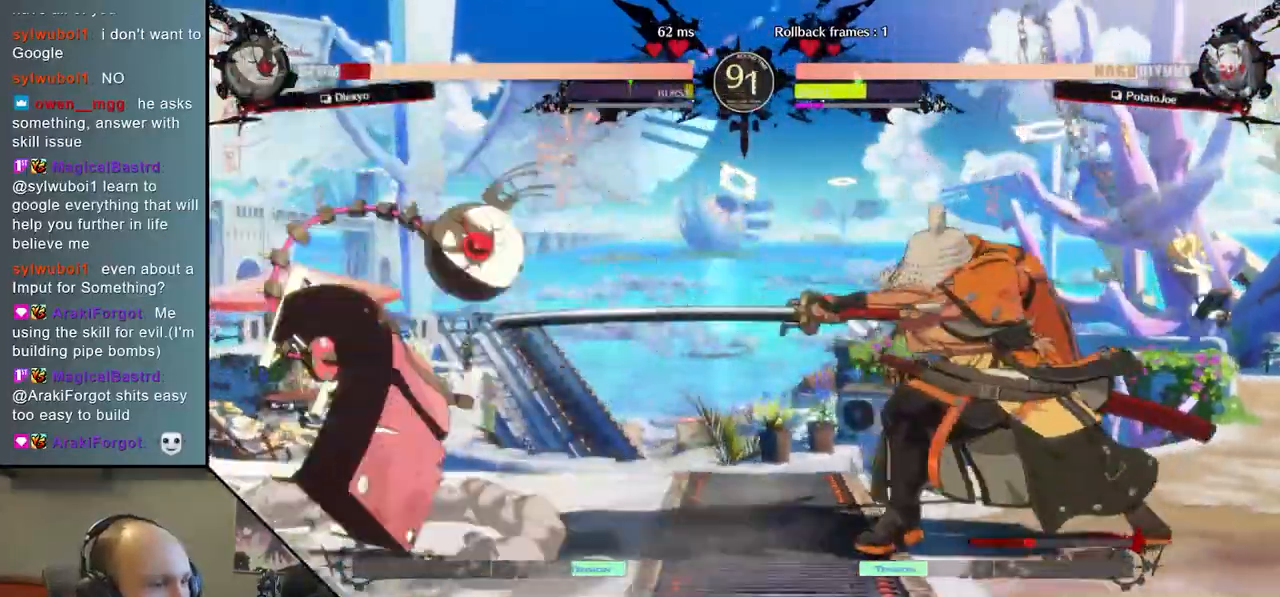
{"buttons": [], "left_stick": "center", "right_stick": "center", "events": [[17, "TRIANGLE", "down"], [133, "TRIANGLE", "up"]]}
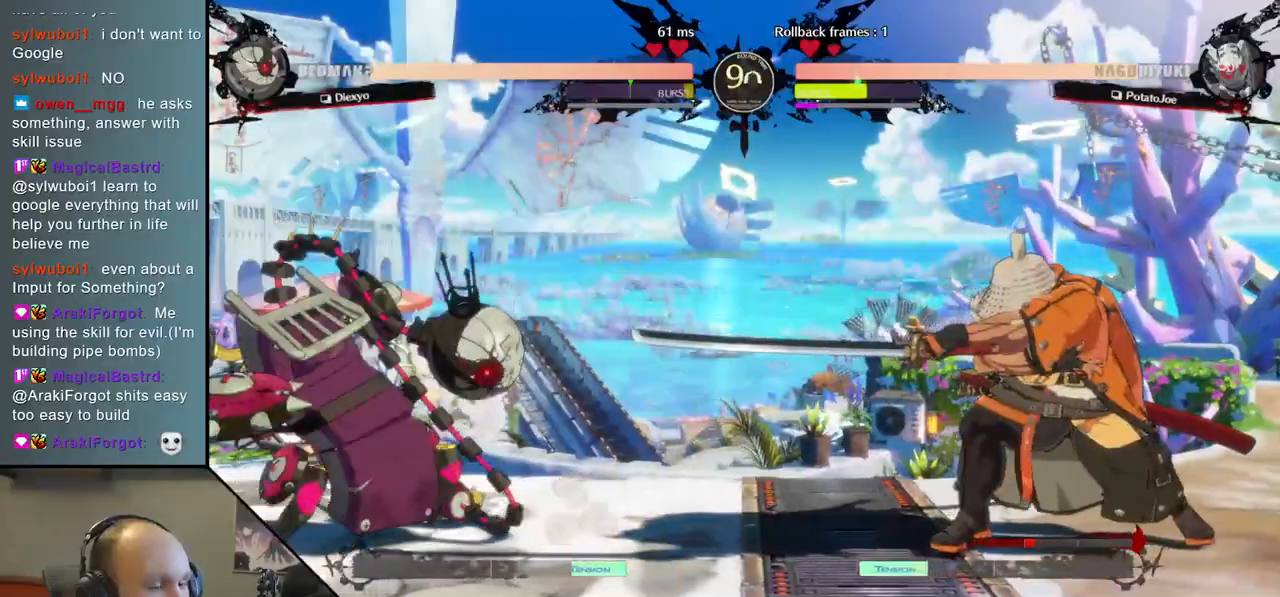
{"buttons": [], "left_stick": "right", "right_stick": "right", "events": [[33, "left_stick", "right"], [33, "right_stick", "right"], [217, "left_stick", "down"], [217, "right_stick", "down"], [283, "left_stick", "left"], [283, "right_stick", "left"], [367, "left_stick", "up"], [367, "right_stick", "up"], [417, "left_stick", "right"], [417, "right_stick", "right"]]}
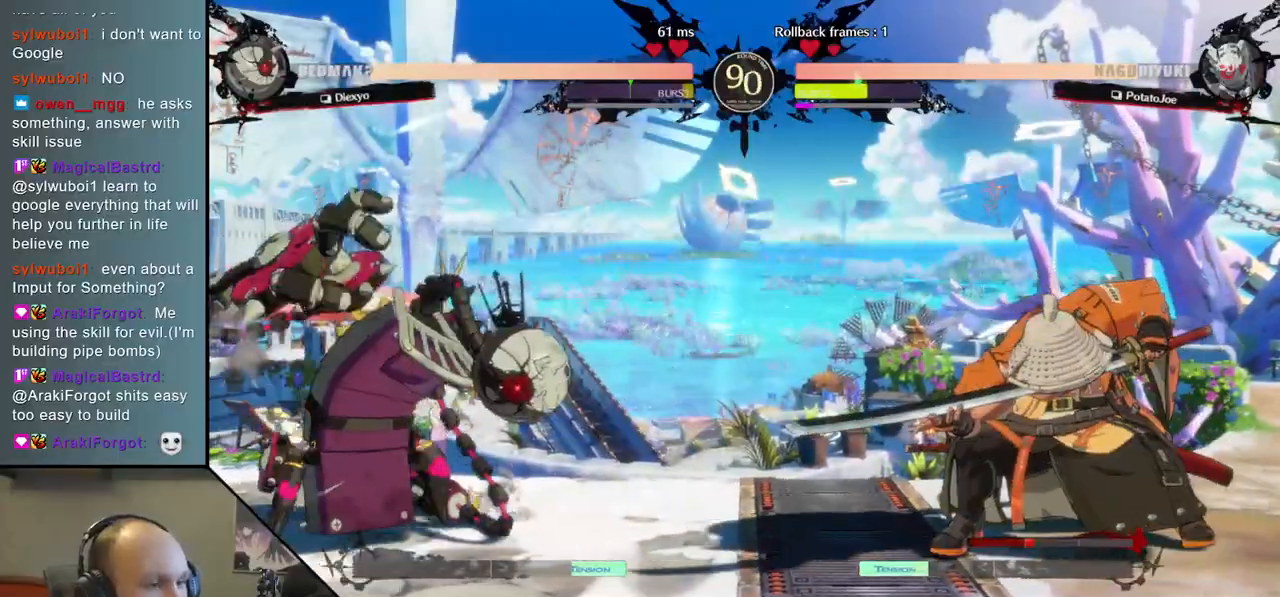
{"buttons": ["L2"], "left_stick": "right", "right_stick": "right", "events": [[450, "L2", "down"]]}
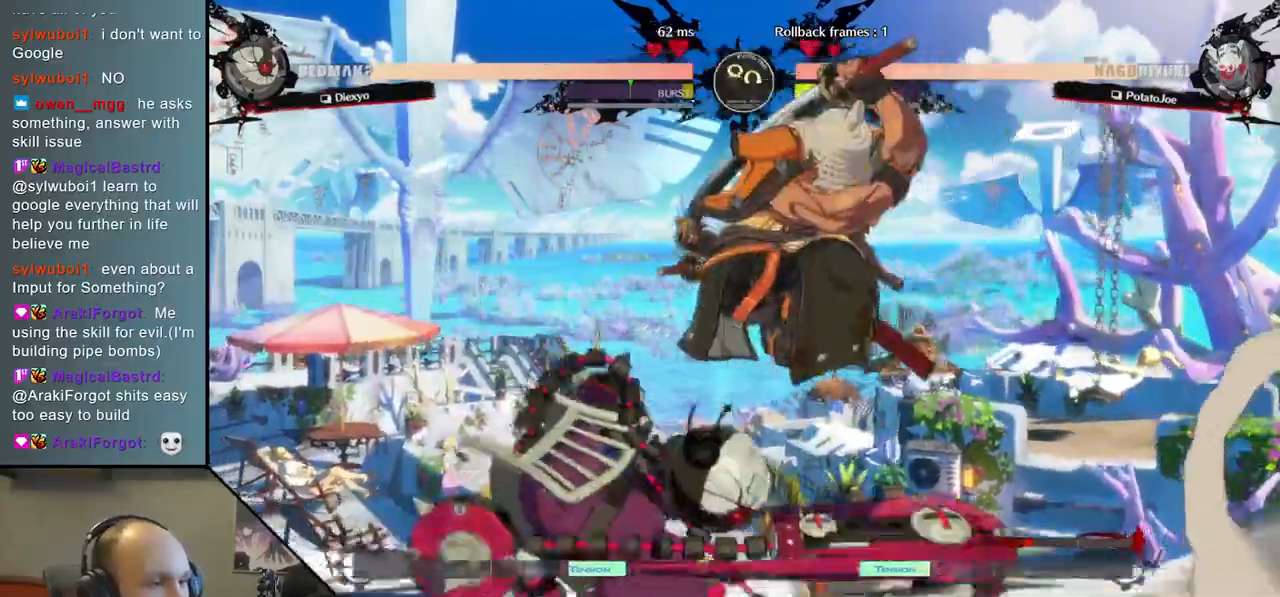
{"buttons": ["TRIANGLE"], "left_stick": "center", "right_stick": "center", "events": [[67, "L2", "up"], [233, "left_stick", "center"], [233, "right_stick", "center"], [250, "TRIANGLE", "down"], [350, "TRIANGLE", "up"], [450, "TRIANGLE", "down"]]}
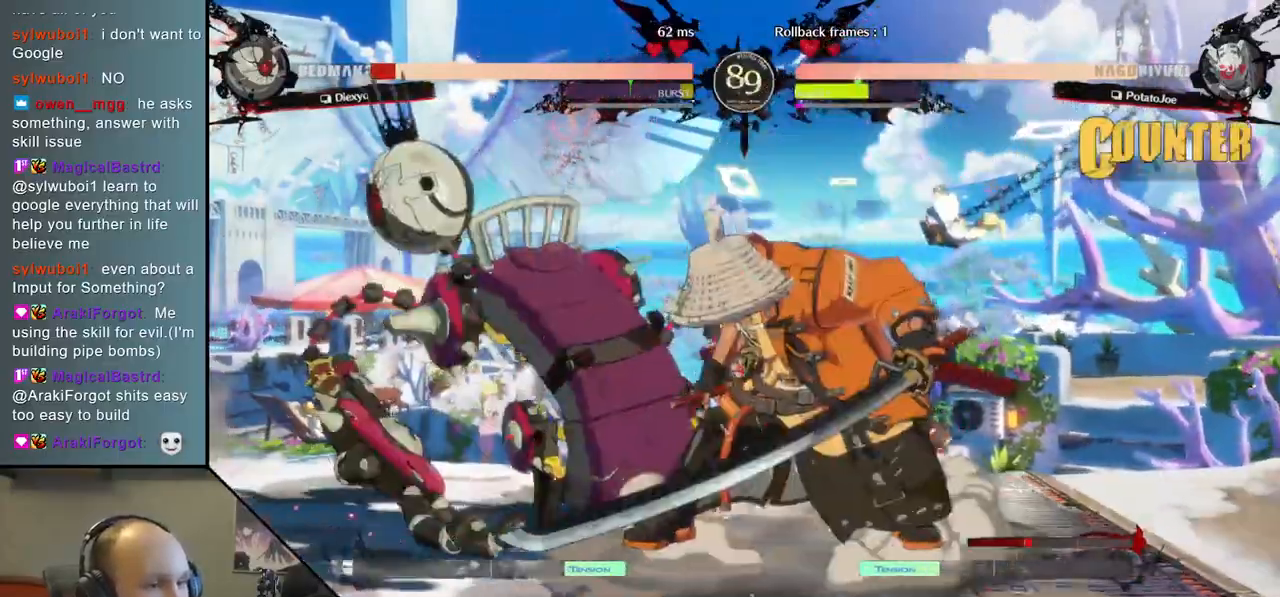
{"buttons": [], "left_stick": "center", "right_stick": "center", "events": [[50, "TRIANGLE", "up"], [167, "TRIANGLE", "down"], [267, "TRIANGLE", "up"], [367, "TRIANGLE", "down"], [467, "TRIANGLE", "up"]]}
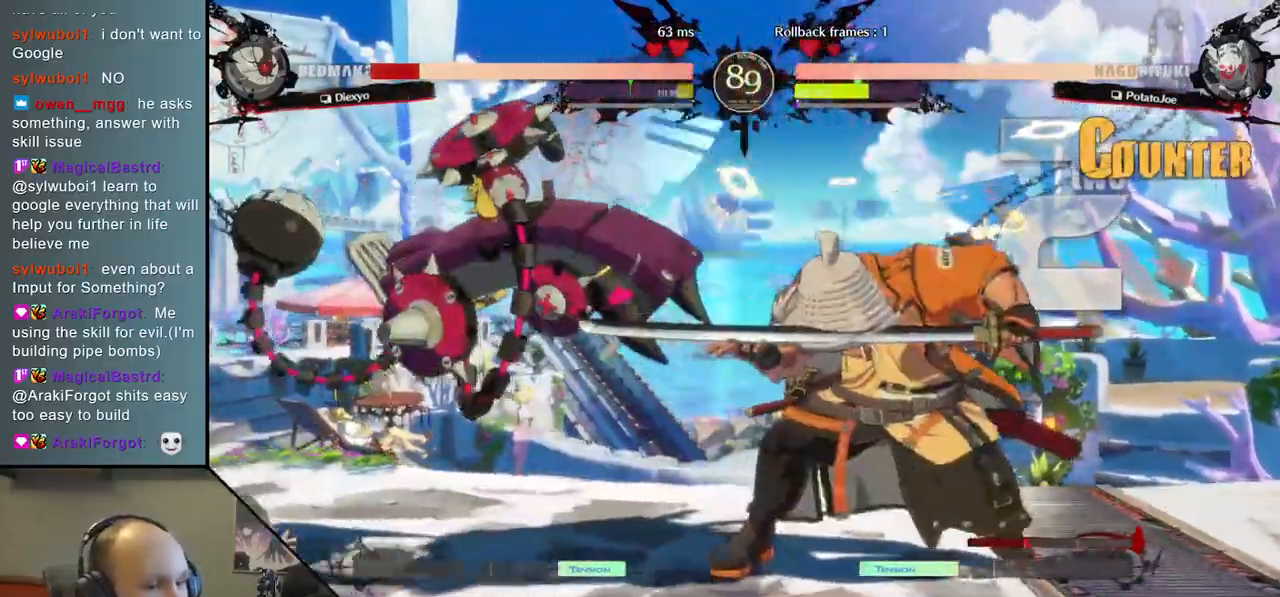
{"buttons": [], "left_stick": "center", "right_stick": "center", "events": [[83, "TRIANGLE", "down"], [167, "TRIANGLE", "up"], [300, "TRIANGLE", "down"], [417, "TRIANGLE", "up"]]}
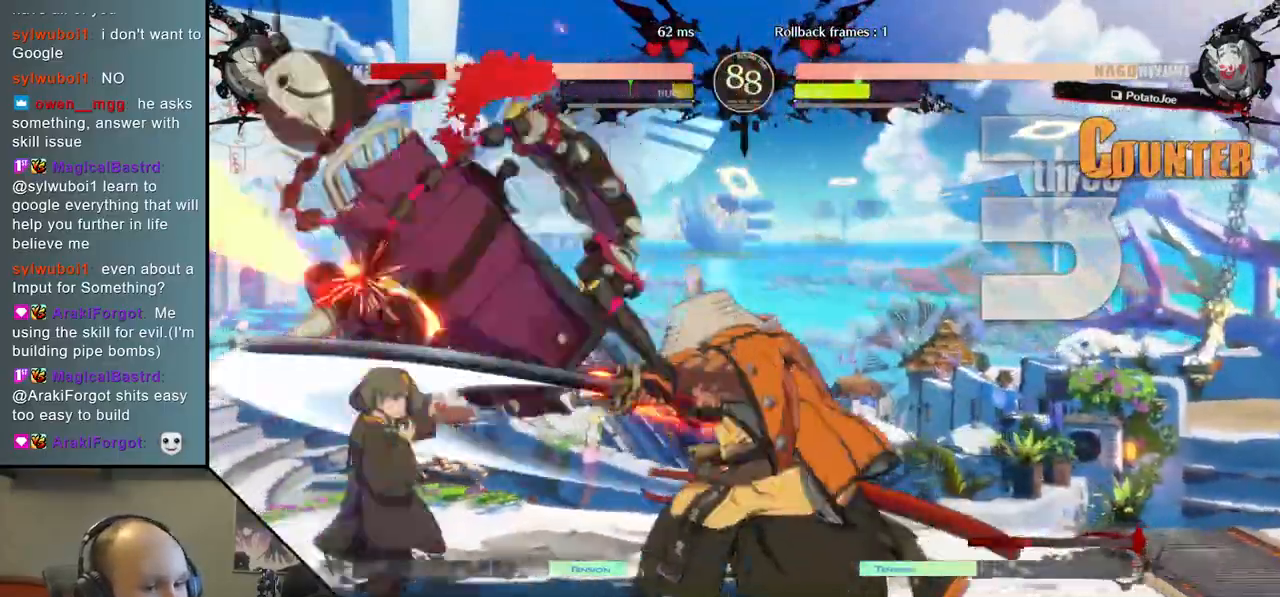
{"buttons": [], "left_stick": "center", "right_stick": "center", "events": [[50, "TRIANGLE", "down"], [150, "TRIANGLE", "up"], [267, "TRIANGLE", "down"], [383, "TRIANGLE", "up"]]}
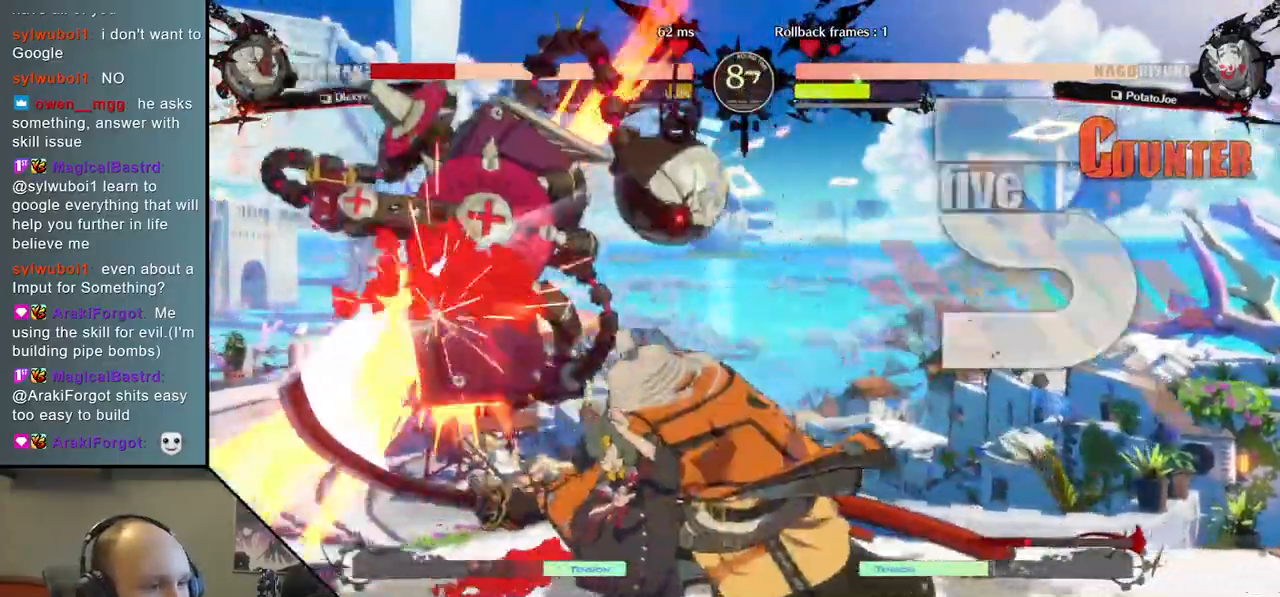
{"buttons": [], "left_stick": "center", "right_stick": "center", "events": []}
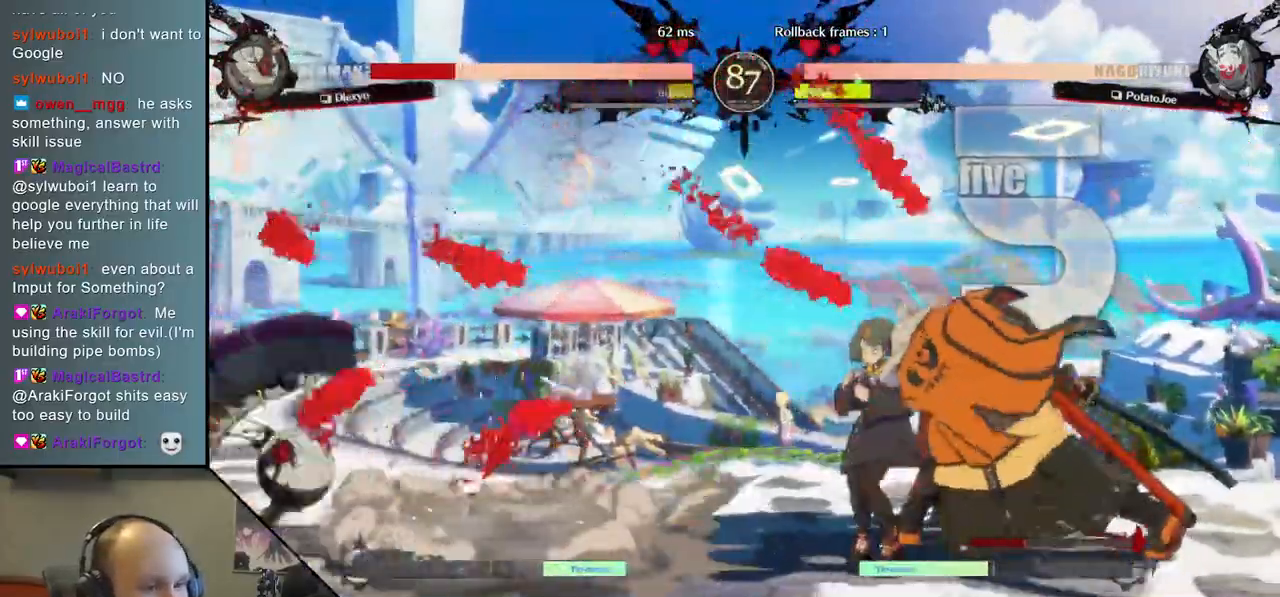
{"buttons": [], "left_stick": "right", "right_stick": "right", "events": [[167, "left_stick", "right"], [167, "right_stick", "right"], [250, "left_stick", "down"], [250, "right_stick", "down"], [333, "left_stick", "left"], [333, "right_stick", "left"], [350, "TRIANGLE", "down"], [450, "TRIANGLE", "up"], [450, "left_stick", "right"], [450, "right_stick", "right"]]}
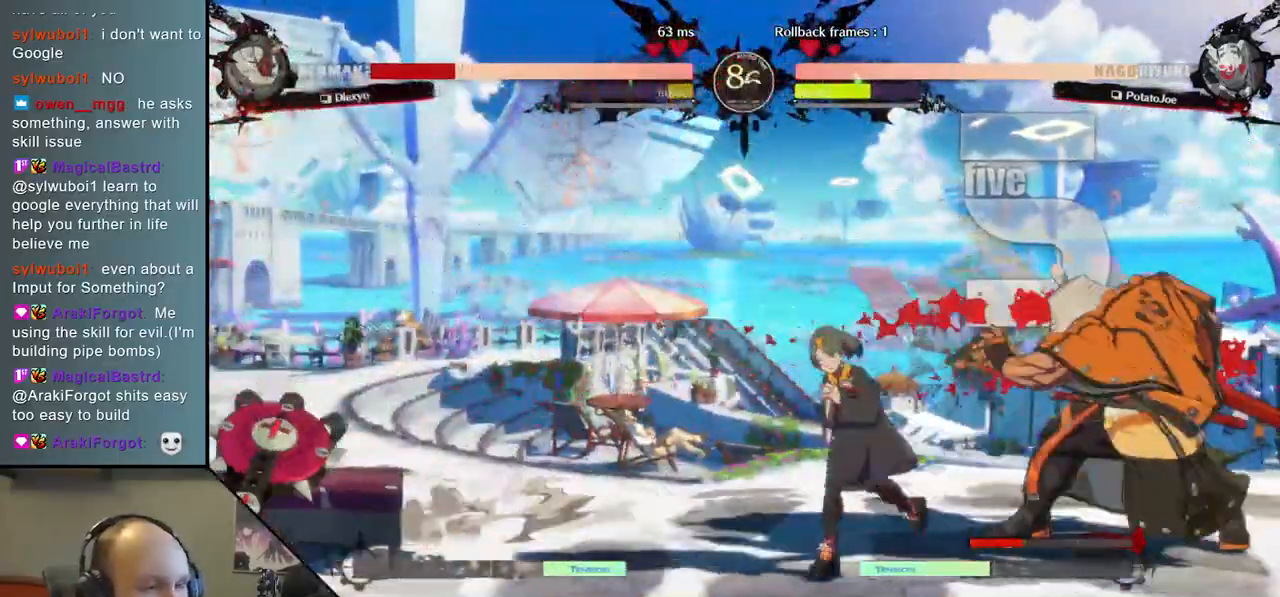
{"buttons": ["TRIANGLE"], "left_stick": "center", "right_stick": "center", "events": [[33, "left_stick", "down"], [33, "right_stick", "down"], [100, "left_stick", "left"], [100, "right_stick", "left"], [167, "L2", "down"], [200, "left_stick", "center"], [200, "right_stick", "center"], [250, "L2", "up"], [500, "TRIANGLE", "down"]]}
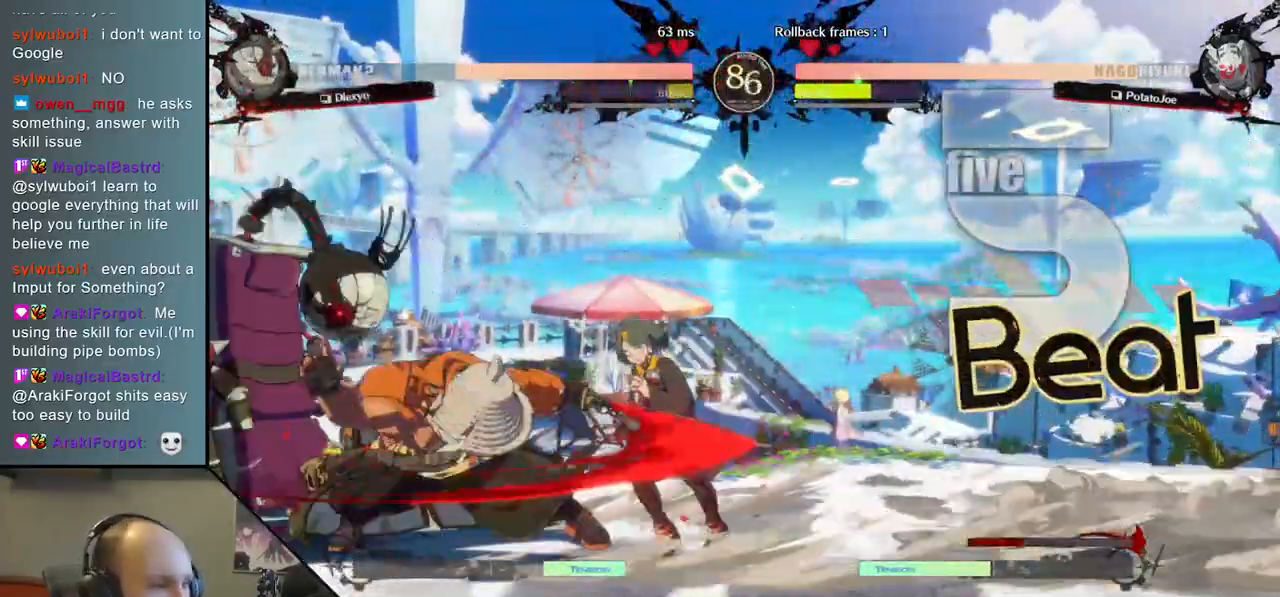
{"buttons": ["TRIANGLE"], "left_stick": "center", "right_stick": "center", "events": [[100, "TRIANGLE", "up"], [233, "TRIANGLE", "down"], [333, "TRIANGLE", "up"], [450, "TRIANGLE", "down"]]}
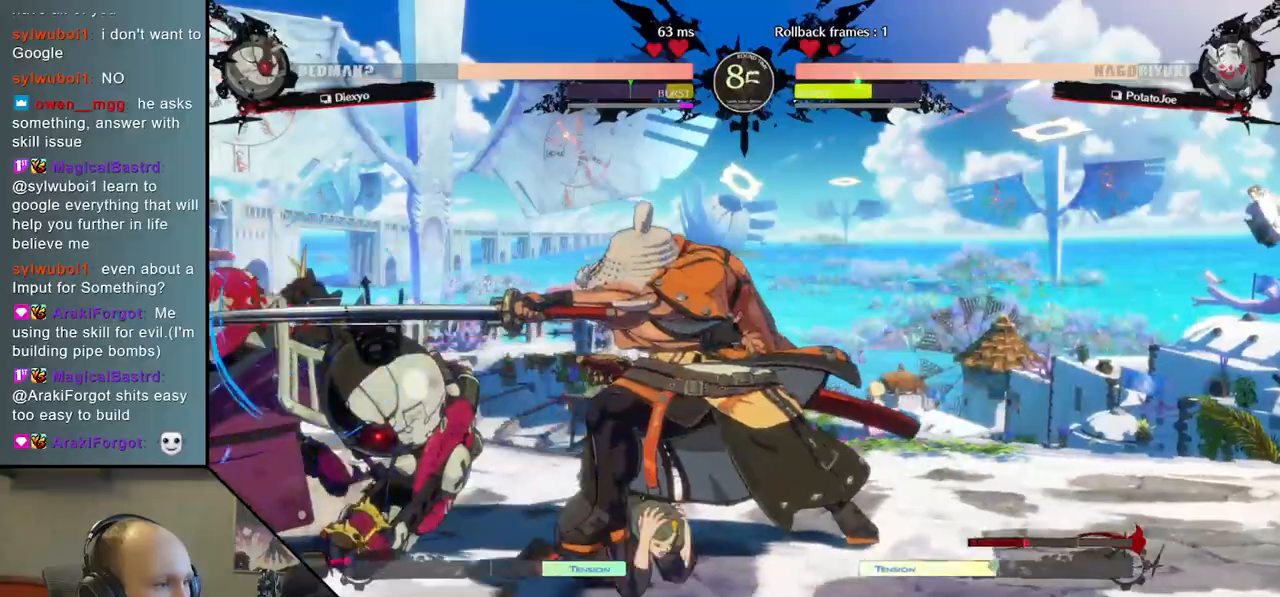
{"buttons": ["L2"], "left_stick": "right", "right_stick": "right", "events": [[50, "TRIANGLE", "up"], [283, "left_stick", "left"], [283, "right_stick", "left"], [367, "left_stick", "down"], [367, "right_stick", "down"], [433, "left_stick", "right"], [433, "right_stick", "right"], [500, "L2", "down"]]}
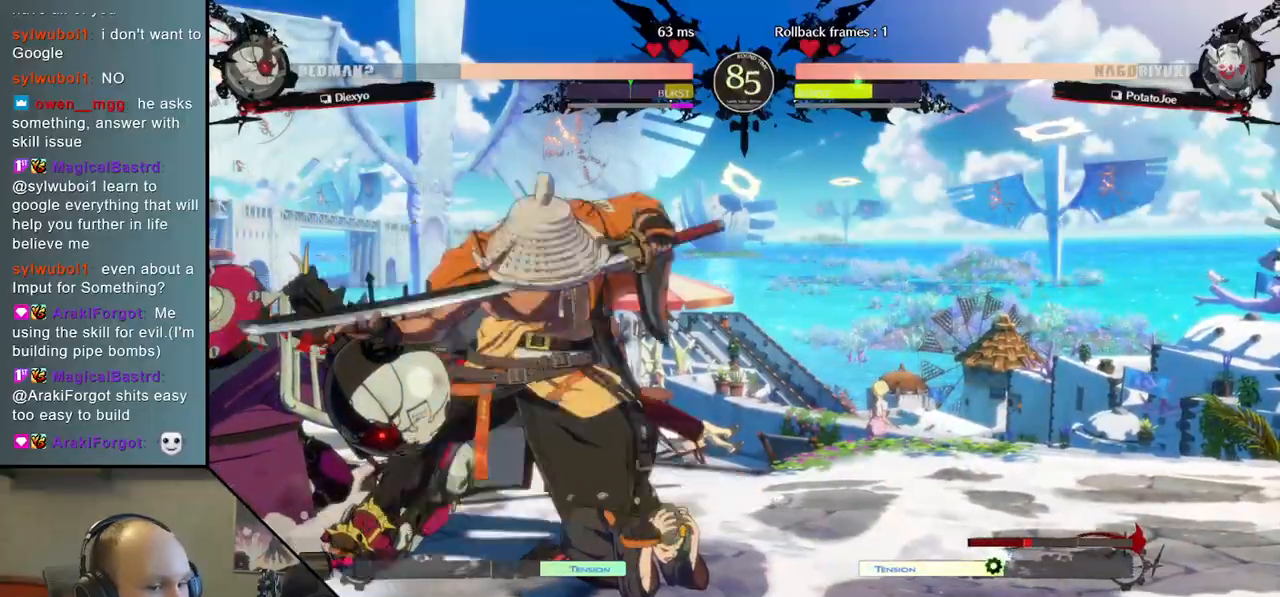
{"buttons": [], "left_stick": "left", "right_stick": "left", "events": [[33, "left_stick", "center"], [33, "right_stick", "center"], [83, "left_stick", "left"], [83, "right_stick", "left"], [117, "L2", "up"], [250, "SQUARE", "down"], [250, "TRIANGLE", "down"], [283, "R2", "down"], [300, "R1", "down"], [500, "R1", "up"], [500, "R2", "up"], [500, "SQUARE", "up"], [500, "TRIANGLE", "up"]]}
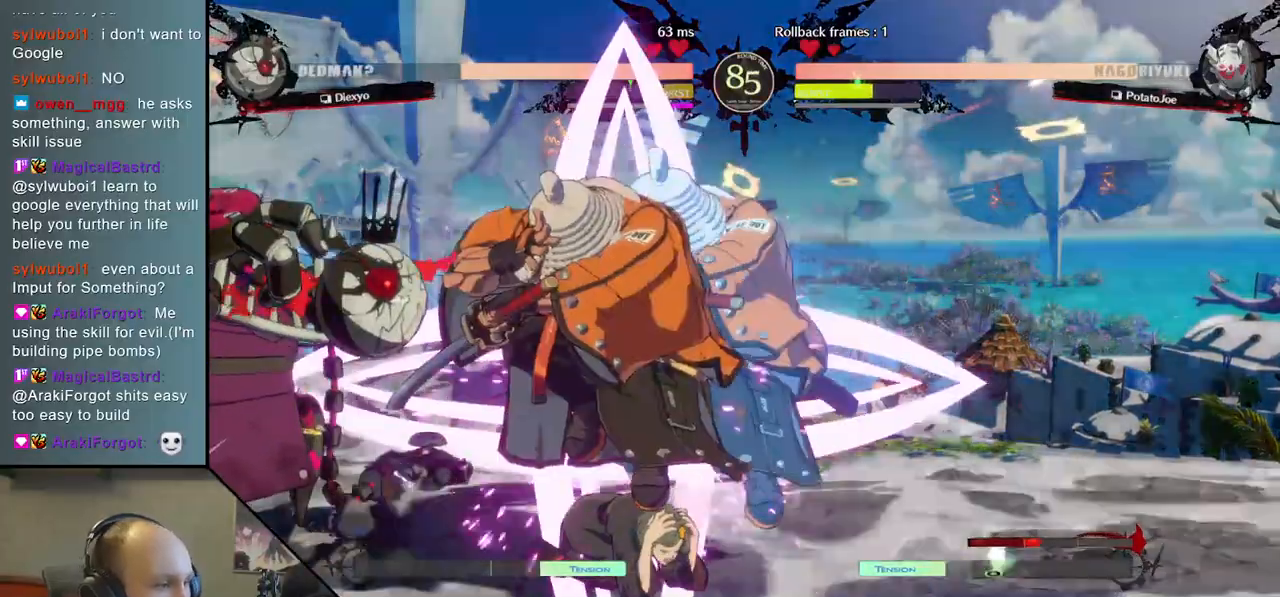
{"buttons": [], "left_stick": "left", "right_stick": "left", "events": [[283, "left_stick", "center"], [283, "right_stick", "center"], [333, "TRIANGLE", "down"], [383, "TRIANGLE", "up"], [467, "left_stick", "left"], [467, "right_stick", "left"]]}
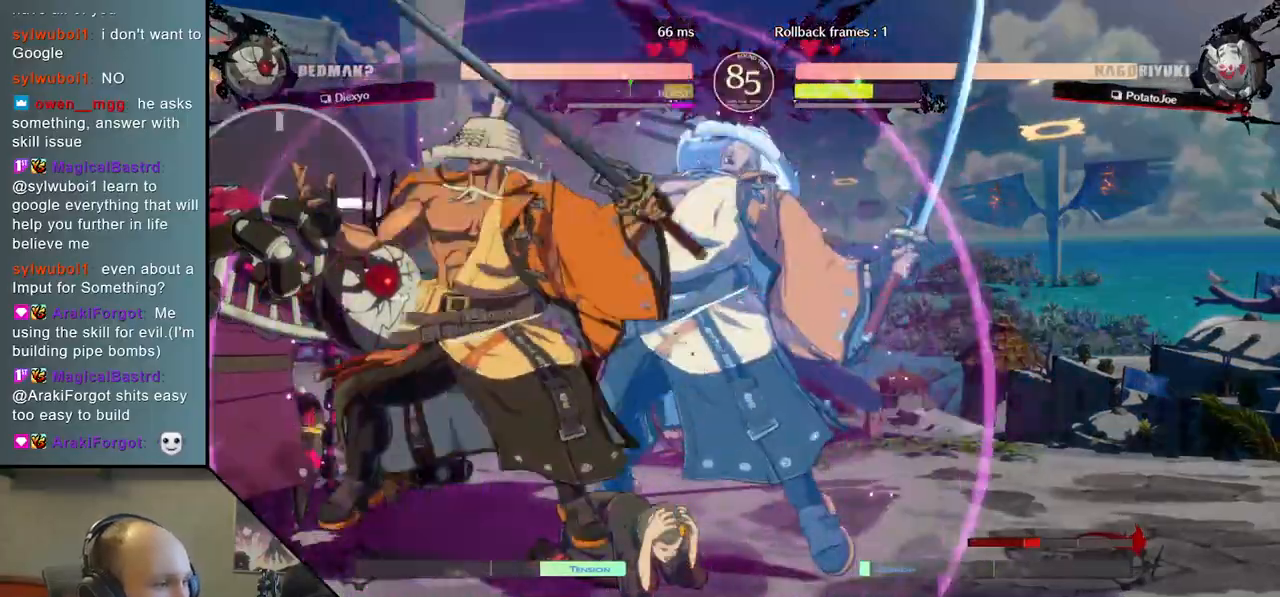
{"buttons": [], "left_stick": "left", "right_stick": "left", "events": [[83, "left_stick", "down"], [83, "right_stick", "down"], [167, "left_stick", "left"], [167, "right_stick", "left"], [250, "left_stick", "down"], [250, "right_stick", "down"], [283, "R1", "down"], [317, "left_stick", "left"], [317, "right_stick", "left"], [417, "R1", "up"]]}
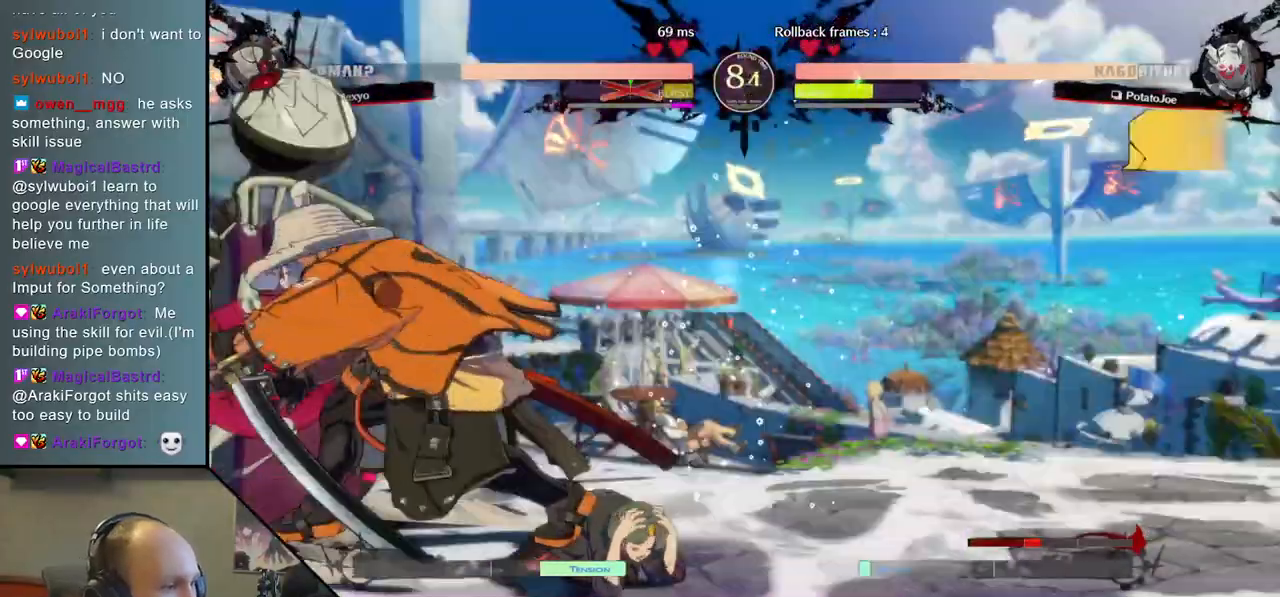
{"buttons": [], "left_stick": "right", "right_stick": "right", "events": [[400, "left_stick", "center"], [400, "right_stick", "center"], [450, "left_stick", "right"], [450, "right_stick", "right"]]}
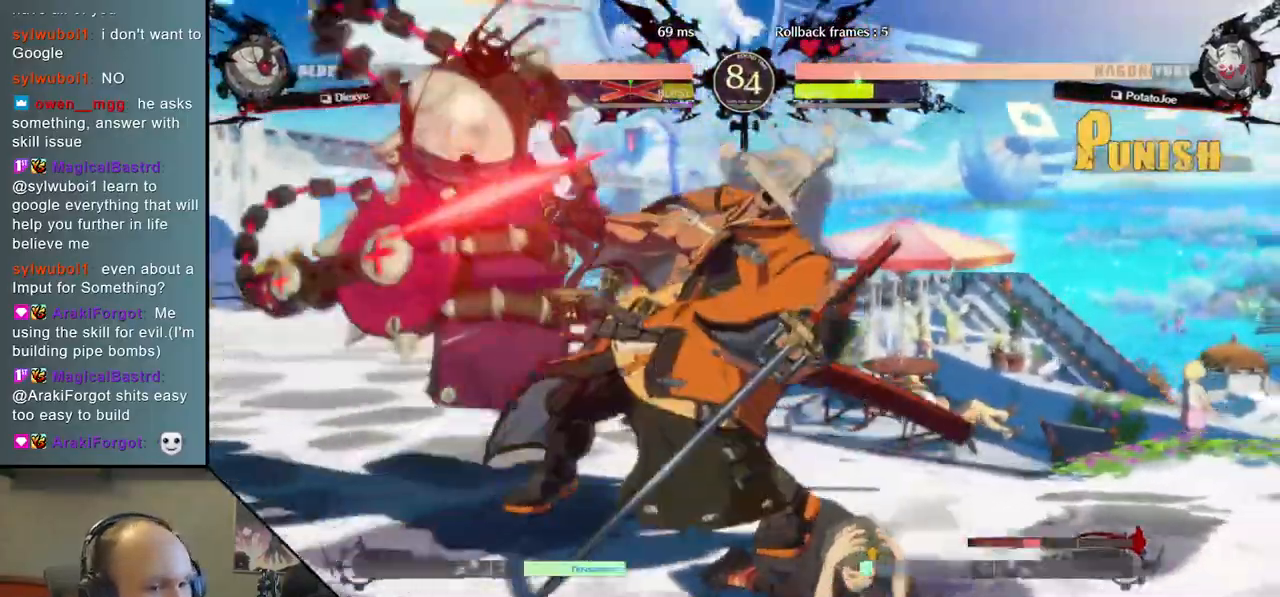
{"buttons": [], "left_stick": "center", "right_stick": "center", "events": [[150, "left_stick", "center"], [150, "right_stick", "center"]]}
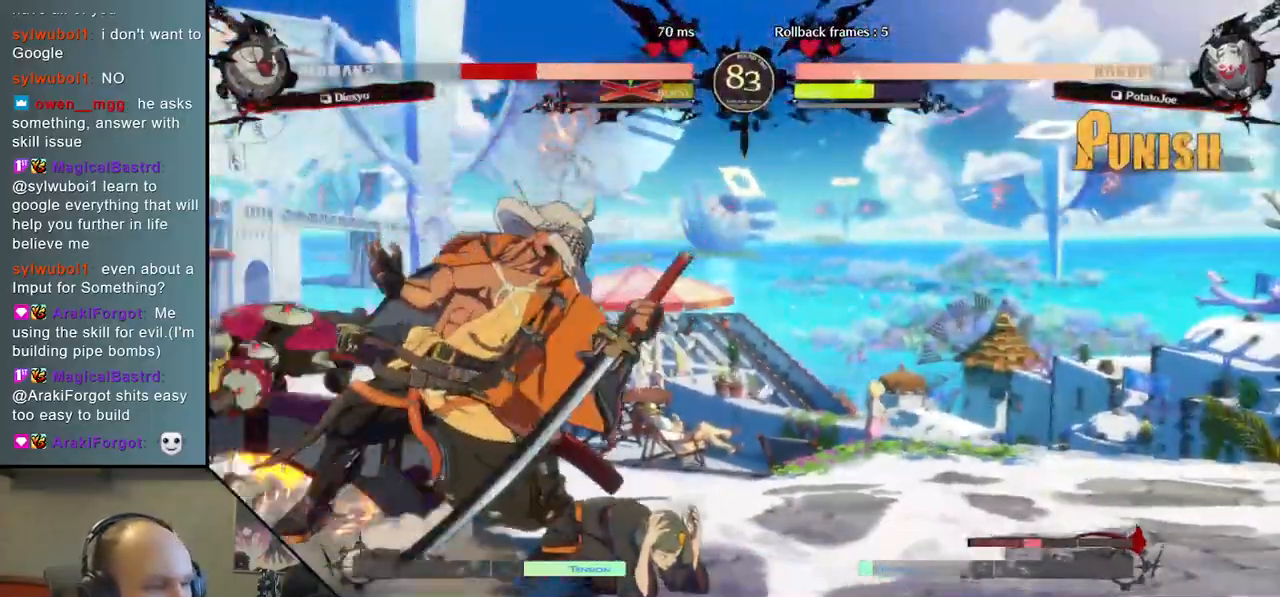
{"buttons": [], "left_stick": "down-left", "right_stick": "down-left", "events": [[100, "left_stick", "down"], [100, "right_stick", "down"], [217, "left_stick", "right"], [217, "right_stick", "right"], [233, "L2", "down"], [350, "L2", "up"], [350, "left_stick", "center"], [350, "right_stick", "center"], [433, "left_stick", "down-left"], [433, "right_stick", "down-left"]]}
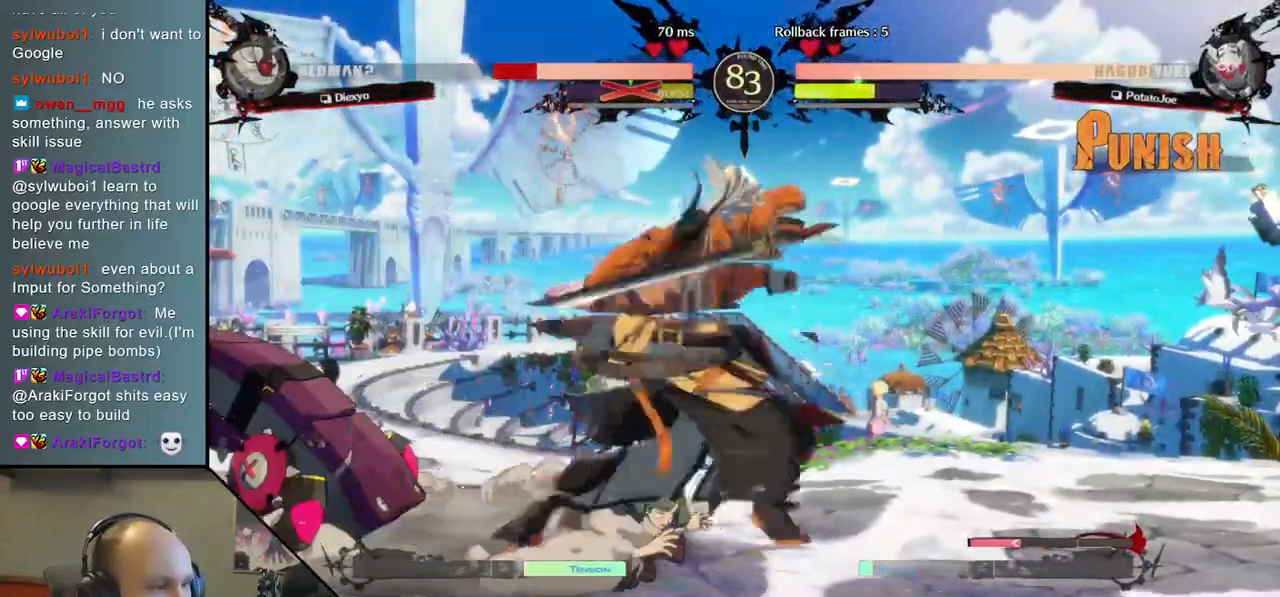
{"buttons": [], "left_stick": "left", "right_stick": "left", "events": [[67, "left_stick", "right"], [67, "right_stick", "right"], [200, "SQUARE", "down"], [350, "SQUARE", "up"], [433, "left_stick", "left"], [433, "right_stick", "left"]]}
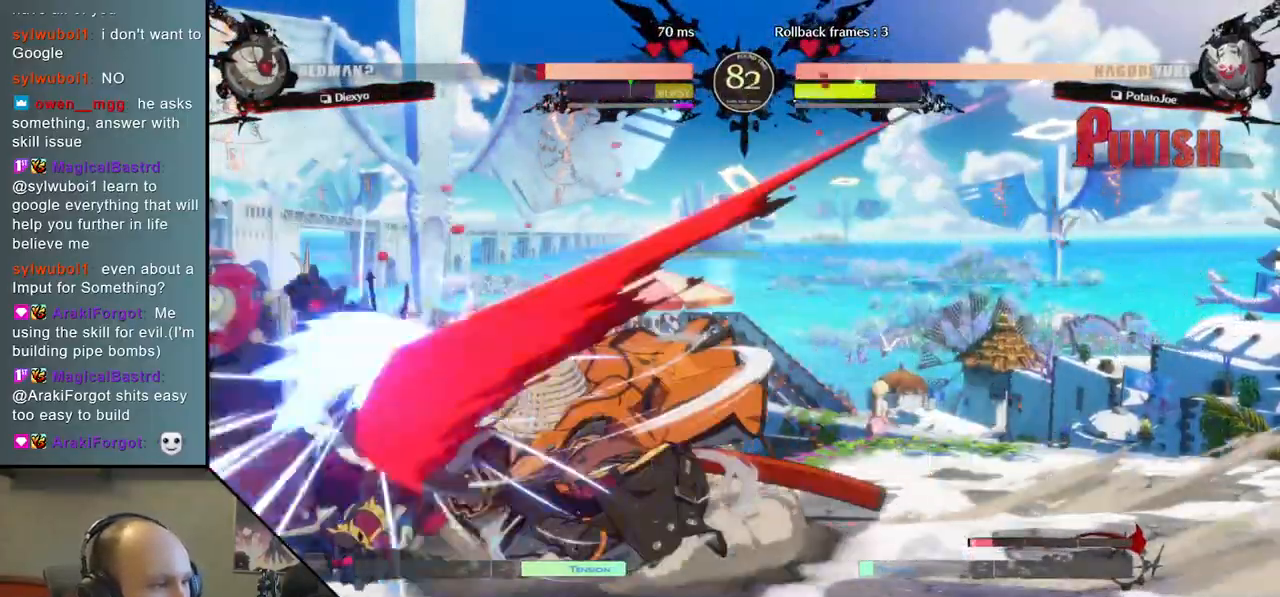
{"buttons": [], "left_stick": "left", "right_stick": "left", "events": [[117, "left_stick", "down"], [117, "right_stick", "down"], [333, "SQUARE", "down"], [450, "left_stick", "left"], [450, "right_stick", "left"], [483, "SQUARE", "up"]]}
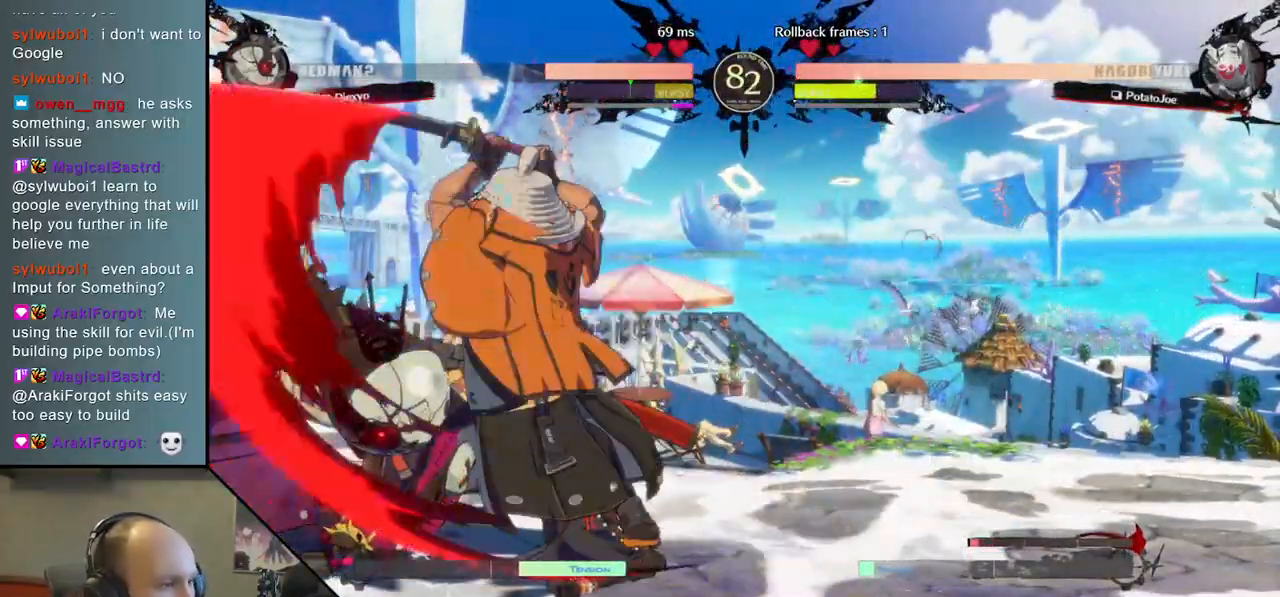
{"buttons": ["SQUARE"], "left_stick": "center", "right_stick": "center", "events": [[83, "left_stick", "center"], [83, "right_stick", "center"], [467, "SQUARE", "down"]]}
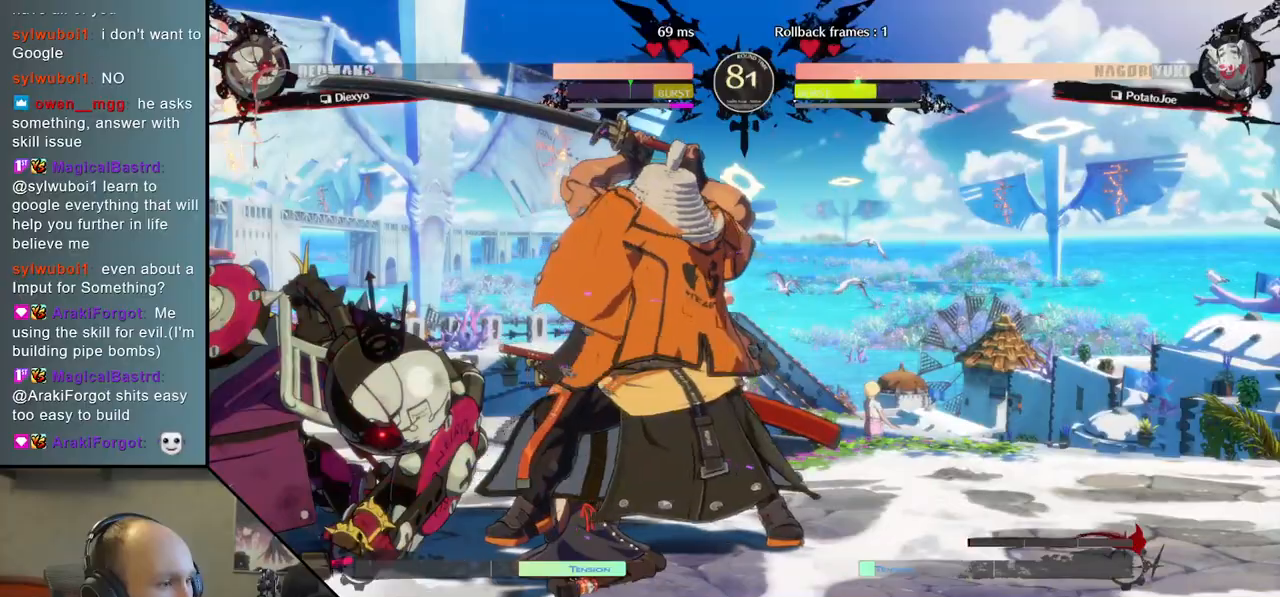
{"buttons": [], "left_stick": "left", "right_stick": "left", "events": [[117, "SQUARE", "up"], [117, "left_stick", "left"], [117, "right_stick", "left"]]}